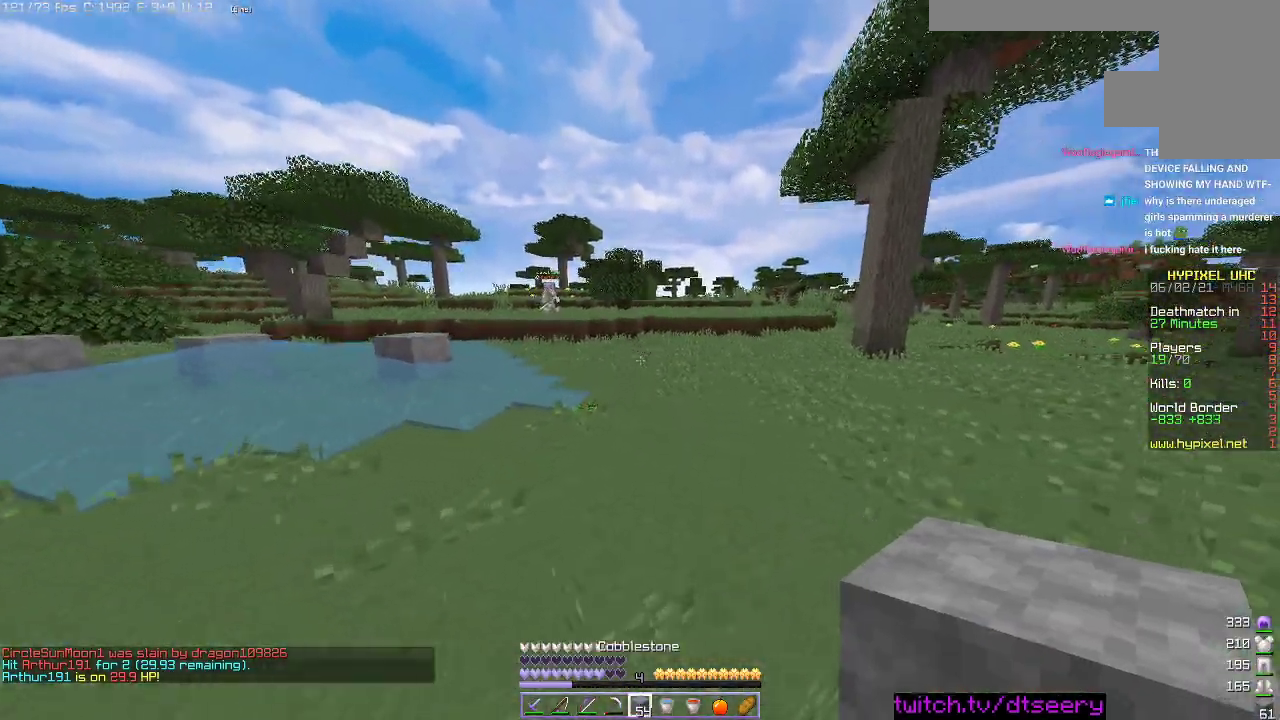
Gameplay with keyboard and mouse; each line is a JSON object with the keys and mouse buttons held at the frame after it. "events" lists presses ("down") and releases ("up") of "a", "d", "s", "space", "w", "mouse_left" and "mouse_right" between this image and that frame as [ms after this image, input, new state], when the widget could be followed in between. "mouse_left", "mouse_right" = the "left", "right" buttons of the "mouse" list. No other keys are recorded. Fast repeated clicks can show as one long hold. Mouse movement is not recorded.
{"keys": ["space", "w"], "mouse": [], "events": [[233, "mouse_right", "down"], [300, "mouse_right", "up"]]}
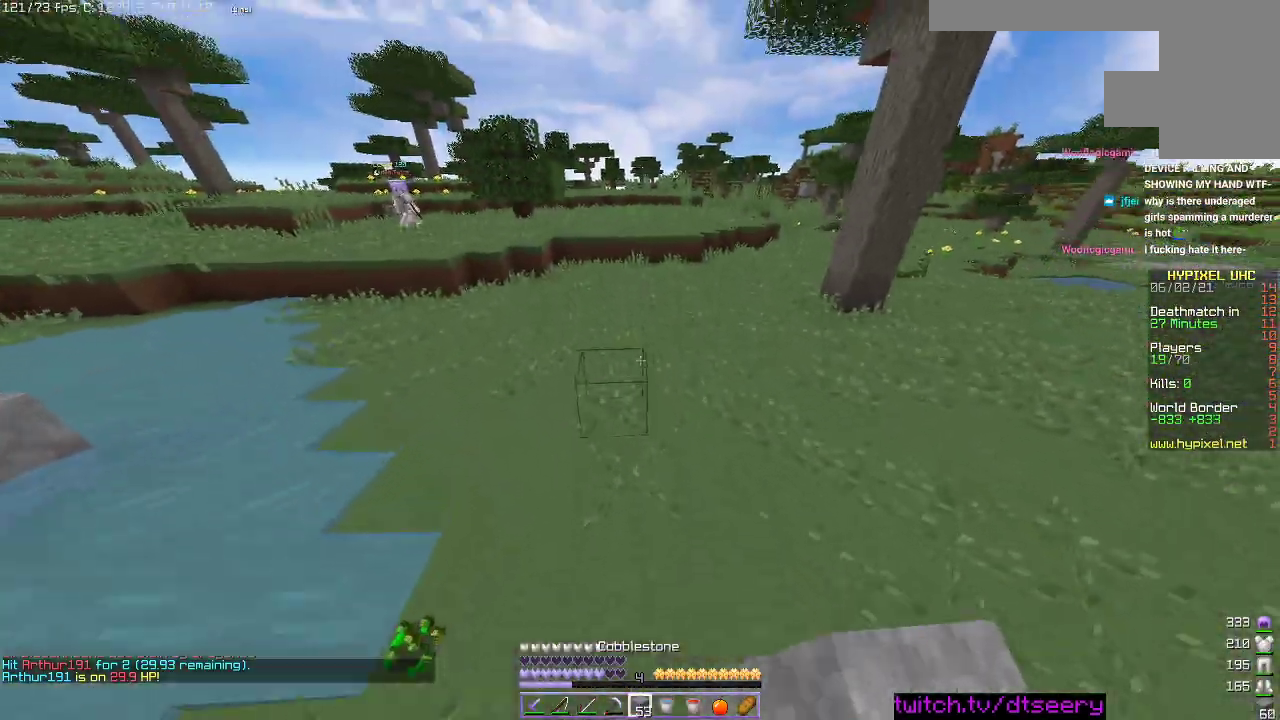
{"keys": ["space", "w"], "mouse": [], "events": [[33, "d", "down"], [333, "mouse_right", "down"], [400, "d", "up"], [400, "mouse_right", "up"]]}
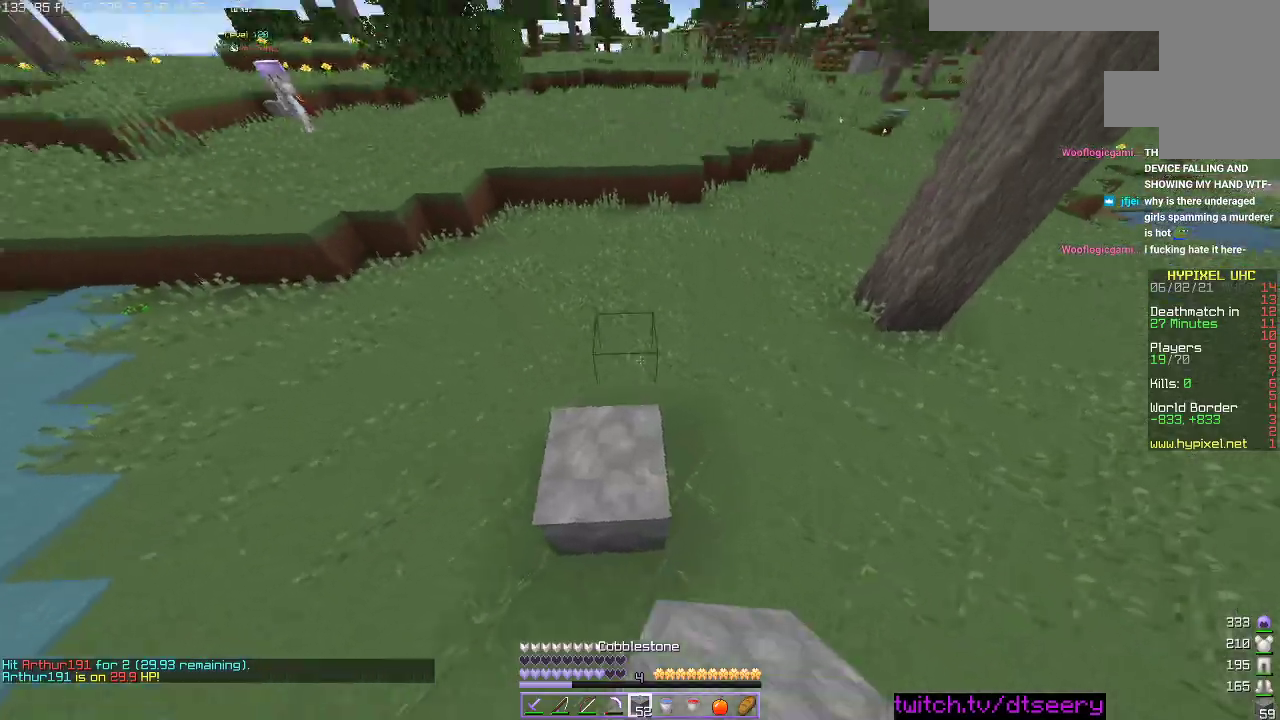
{"keys": ["space", "w"], "mouse": [], "events": [[383, "mouse_right", "down"], [433, "mouse_right", "up"]]}
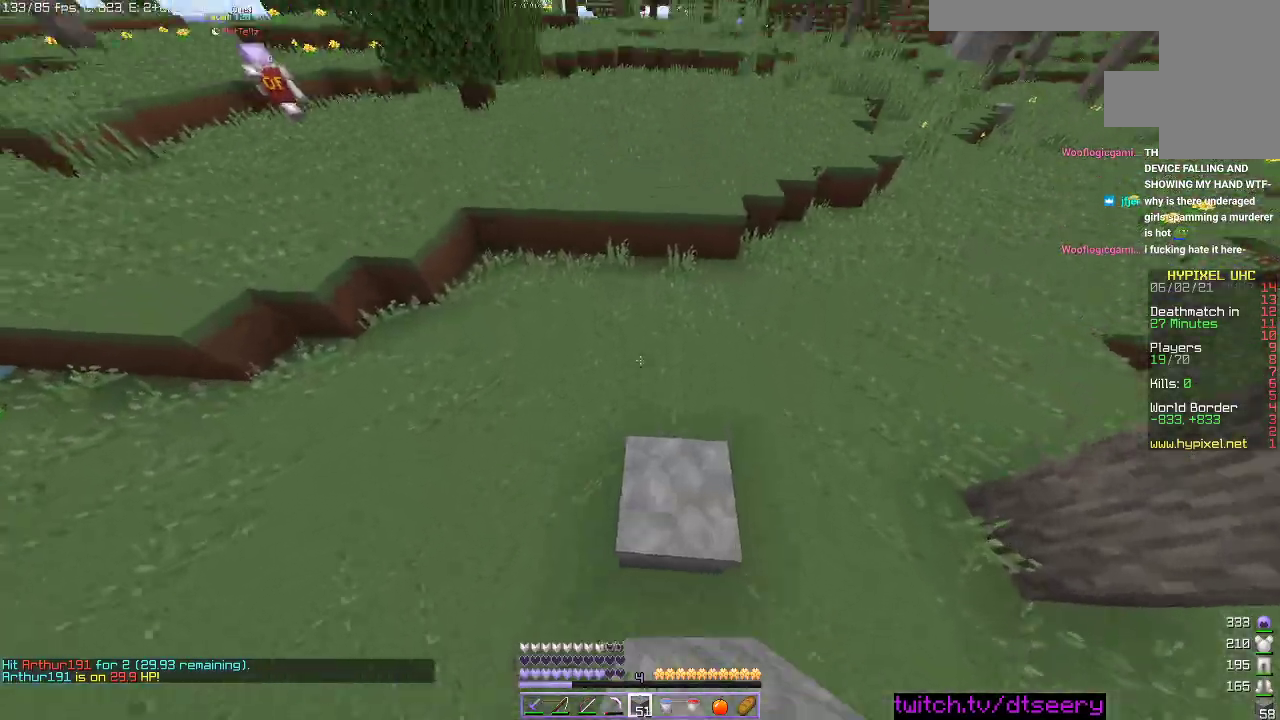
{"keys": ["space", "w"], "mouse": ["right"], "events": [[433, "mouse_right", "down"]]}
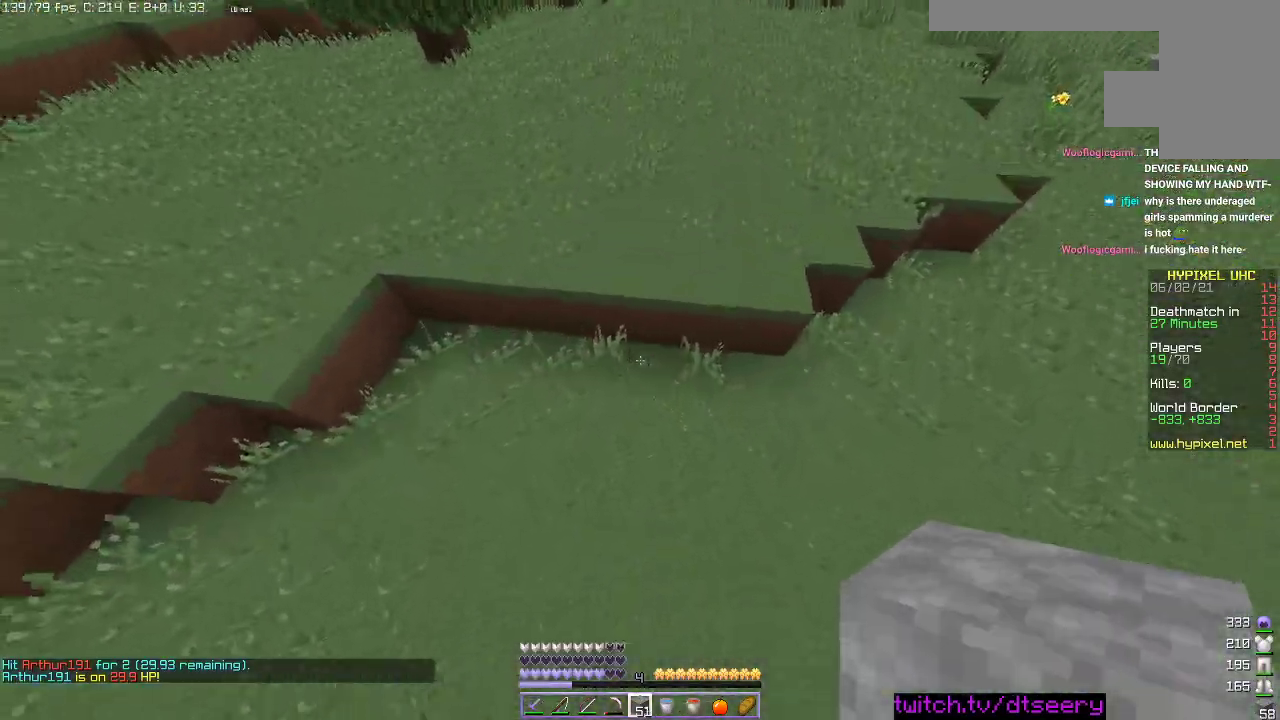
{"keys": ["a", "space", "w"], "mouse": [], "events": [[16, "mouse_right", "up"], [366, "a", "down"]]}
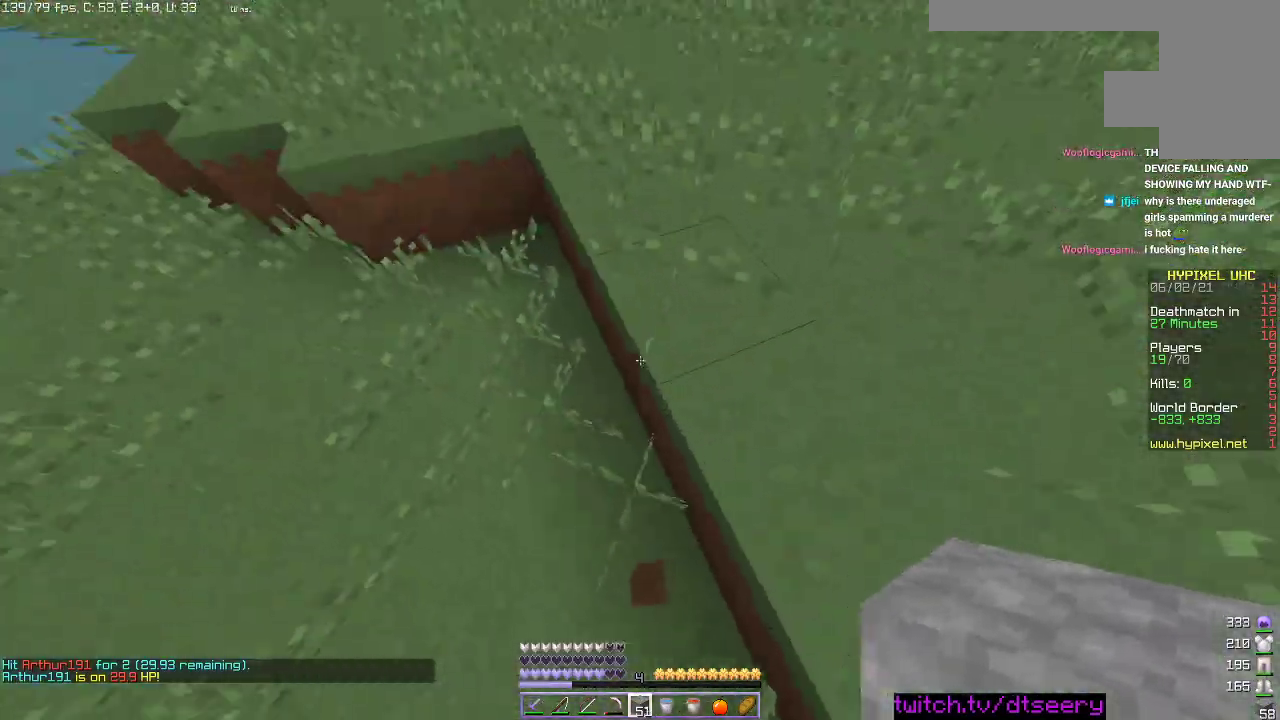
{"keys": ["space", "w"], "mouse": [], "events": [[150, "a", "up"], [166, "d", "down"], [200, "space", "up"], [300, "space", "down"], [500, "d", "up"]]}
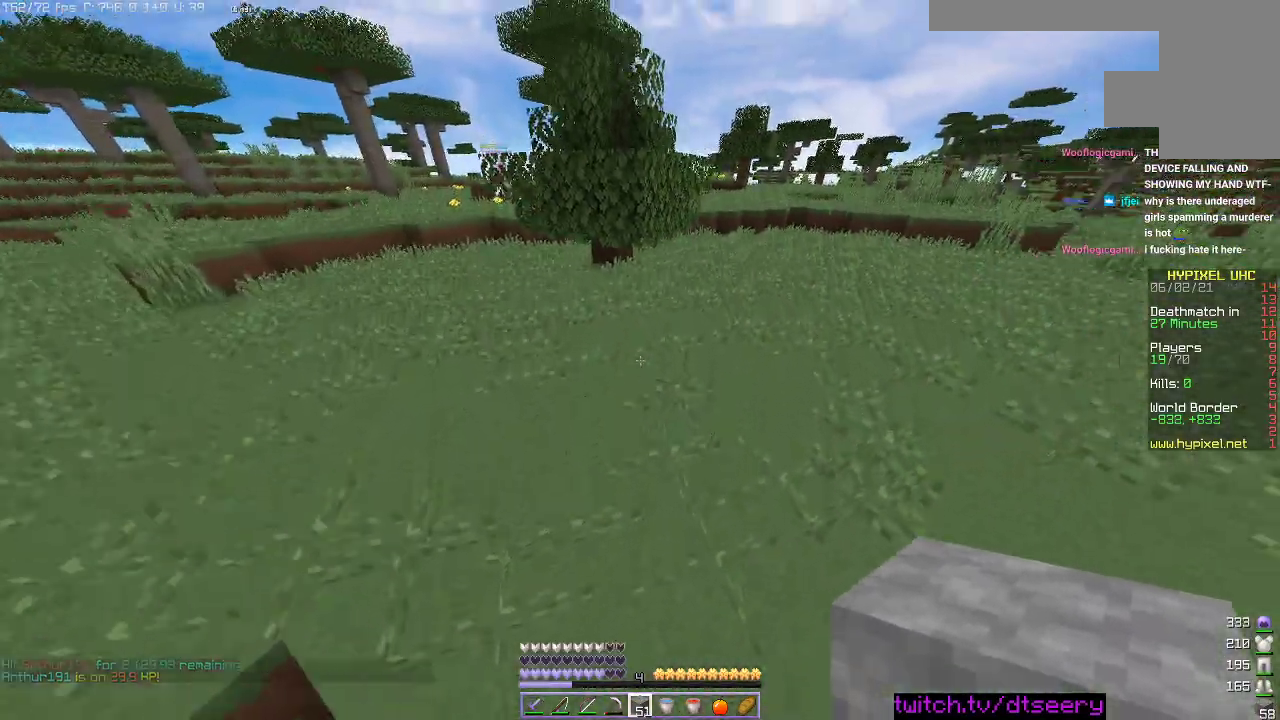
{"keys": ["space", "w"], "mouse": [], "events": []}
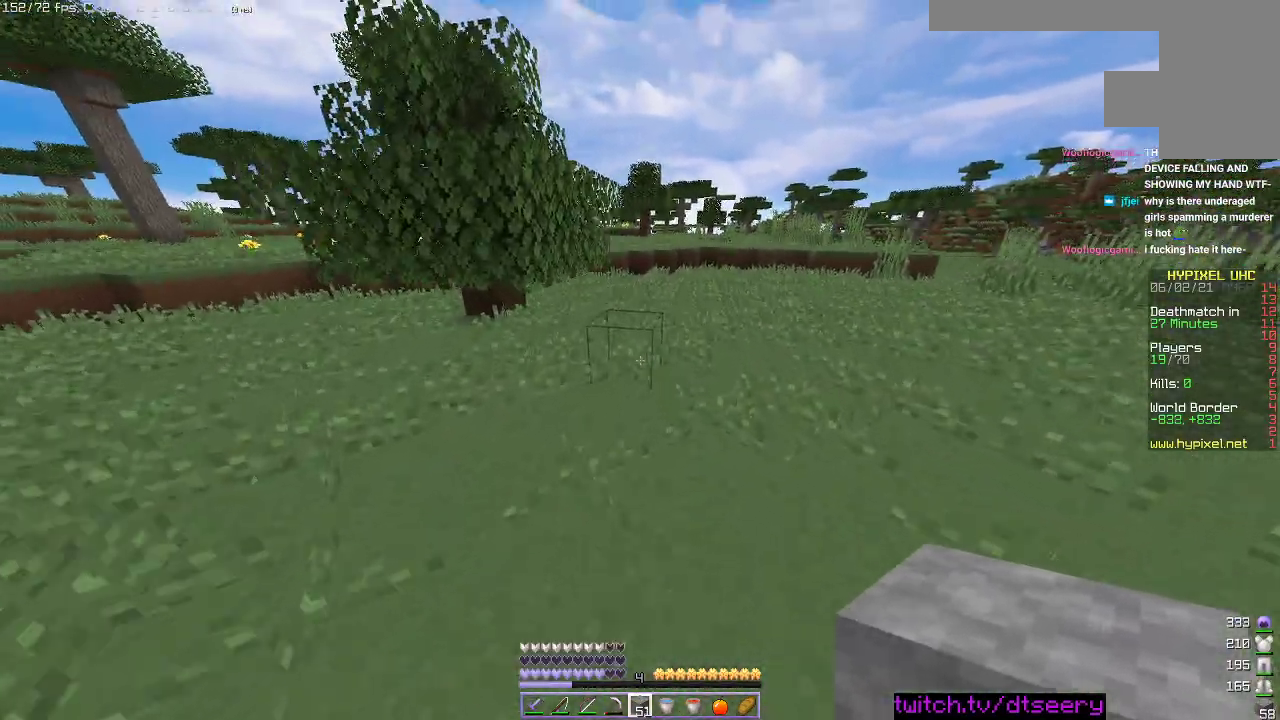
{"keys": ["space", "w"], "mouse": [], "events": [[183, "mouse_right", "down"], [250, "mouse_right", "up"]]}
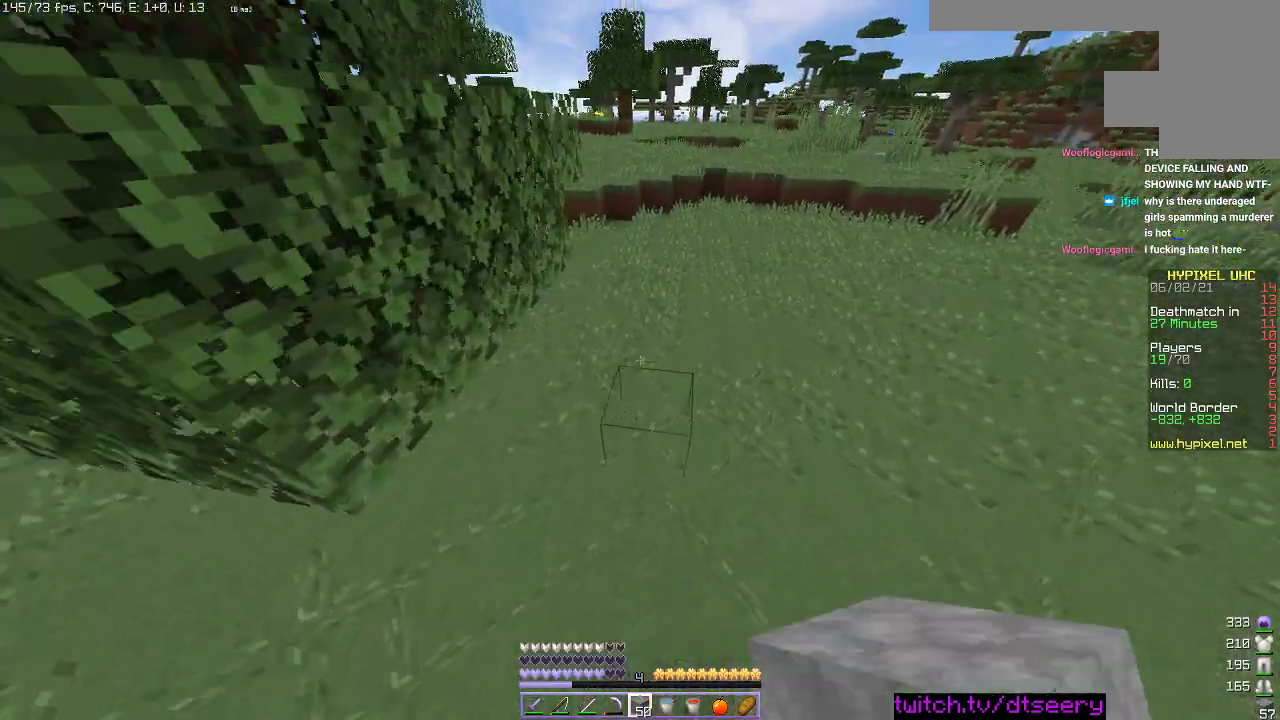
{"keys": ["space", "w"], "mouse": [], "events": [[233, "mouse_right", "down"], [283, "mouse_right", "up"]]}
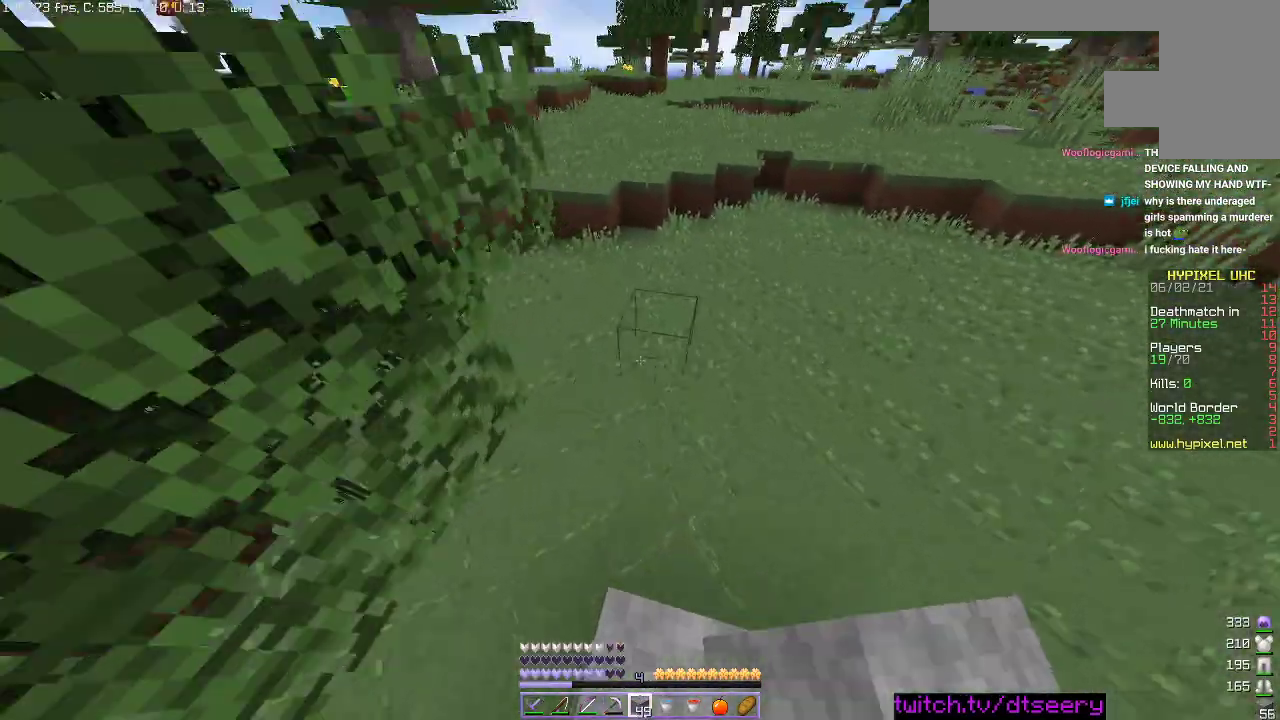
{"keys": ["space", "w"], "mouse": [], "events": [[300, "mouse_right", "down"], [383, "mouse_right", "up"]]}
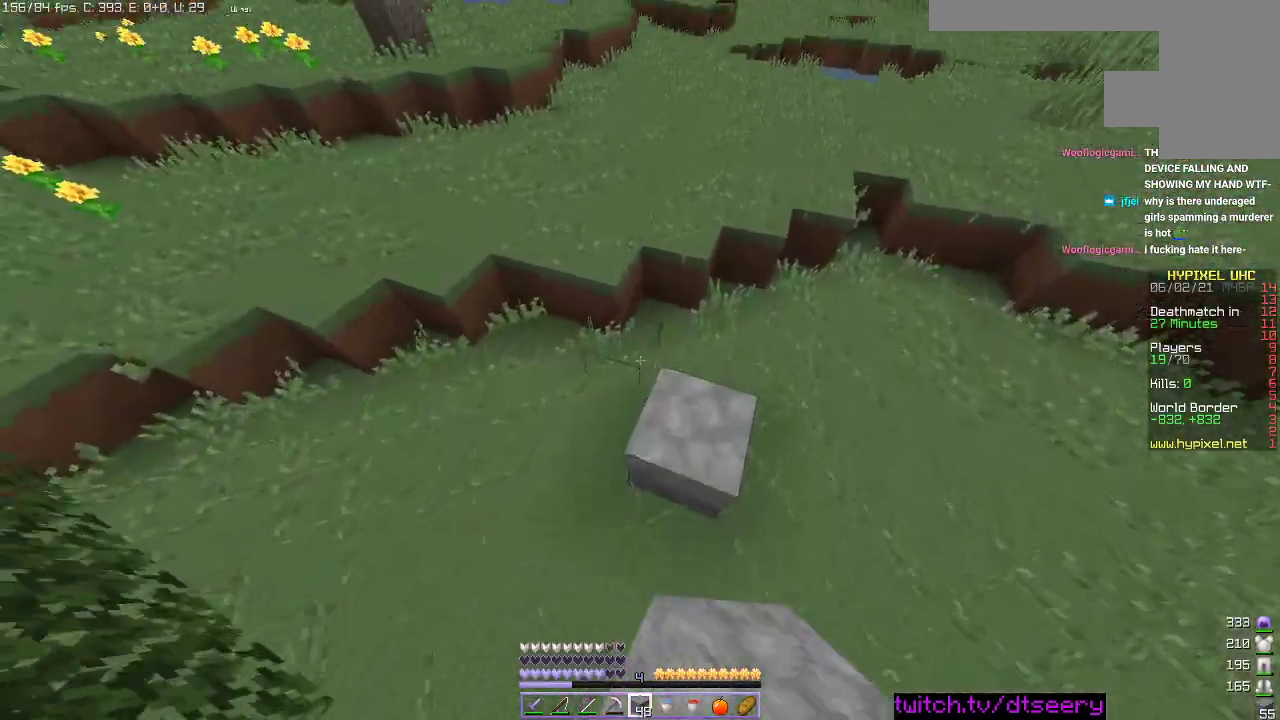
{"keys": ["space", "w"], "mouse": [], "events": []}
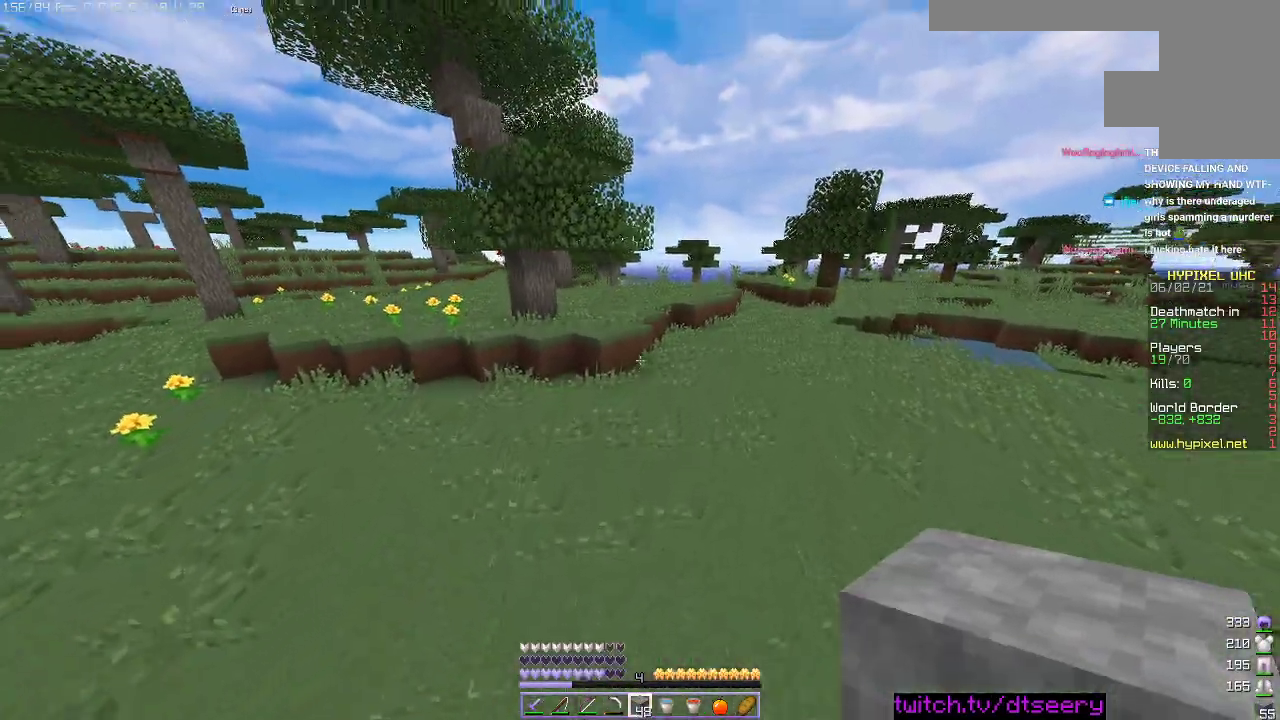
{"keys": ["space", "w"], "mouse": [], "events": []}
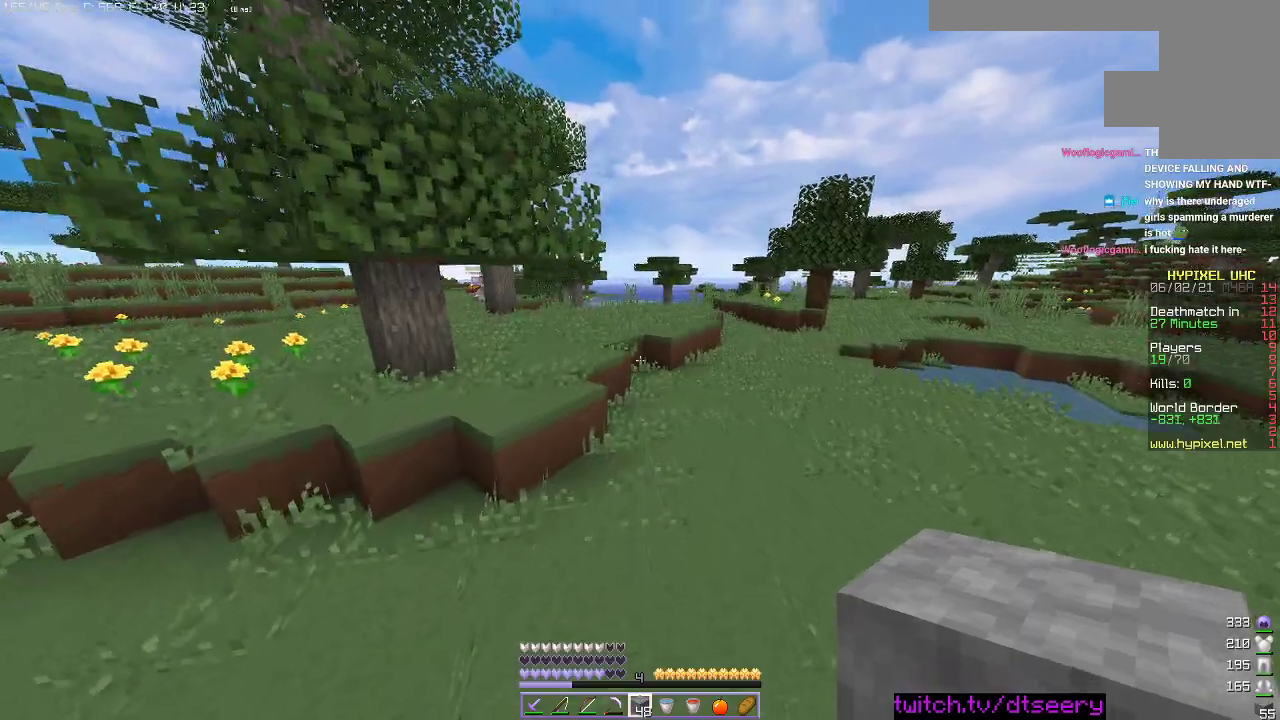
{"keys": ["space", "w"], "mouse": [], "events": [[66, "space", "up"], [133, "a", "down"], [383, "space", "down"], [416, "a", "up"]]}
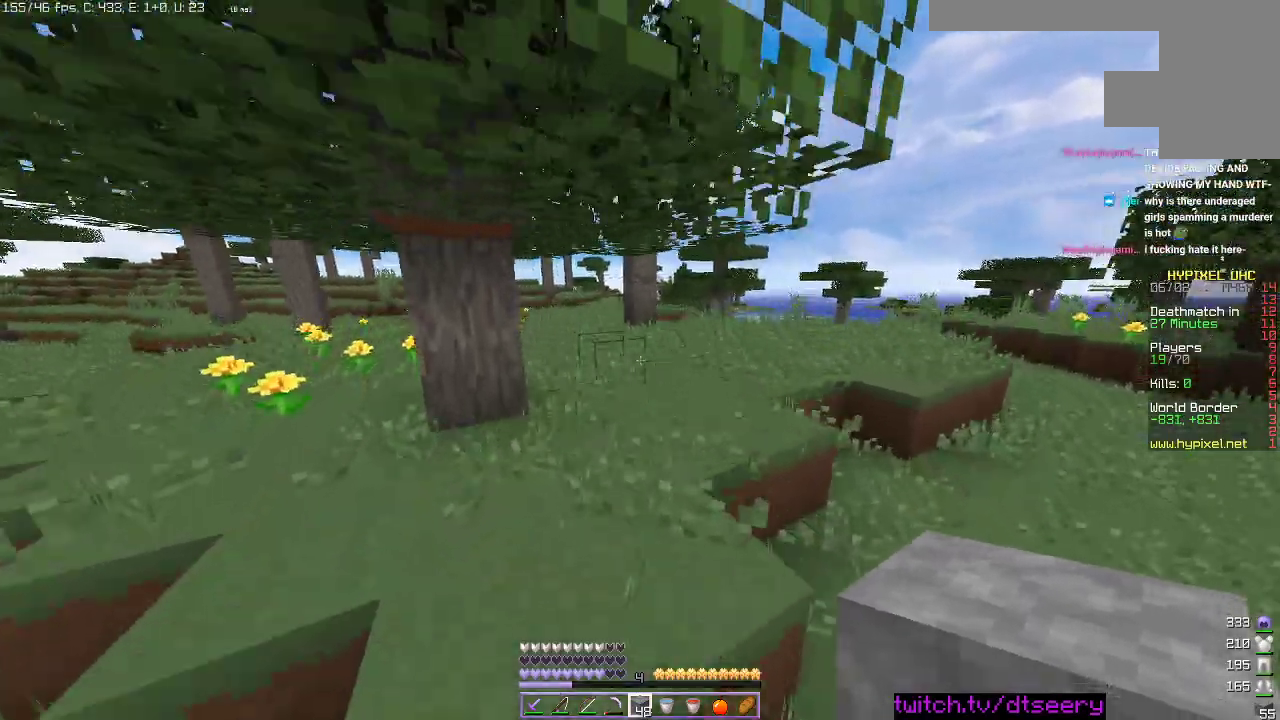
{"keys": ["space", "w"], "mouse": [], "events": [[50, "space", "up"], [200, "space", "down"], [433, "space", "up"], [483, "space", "down"]]}
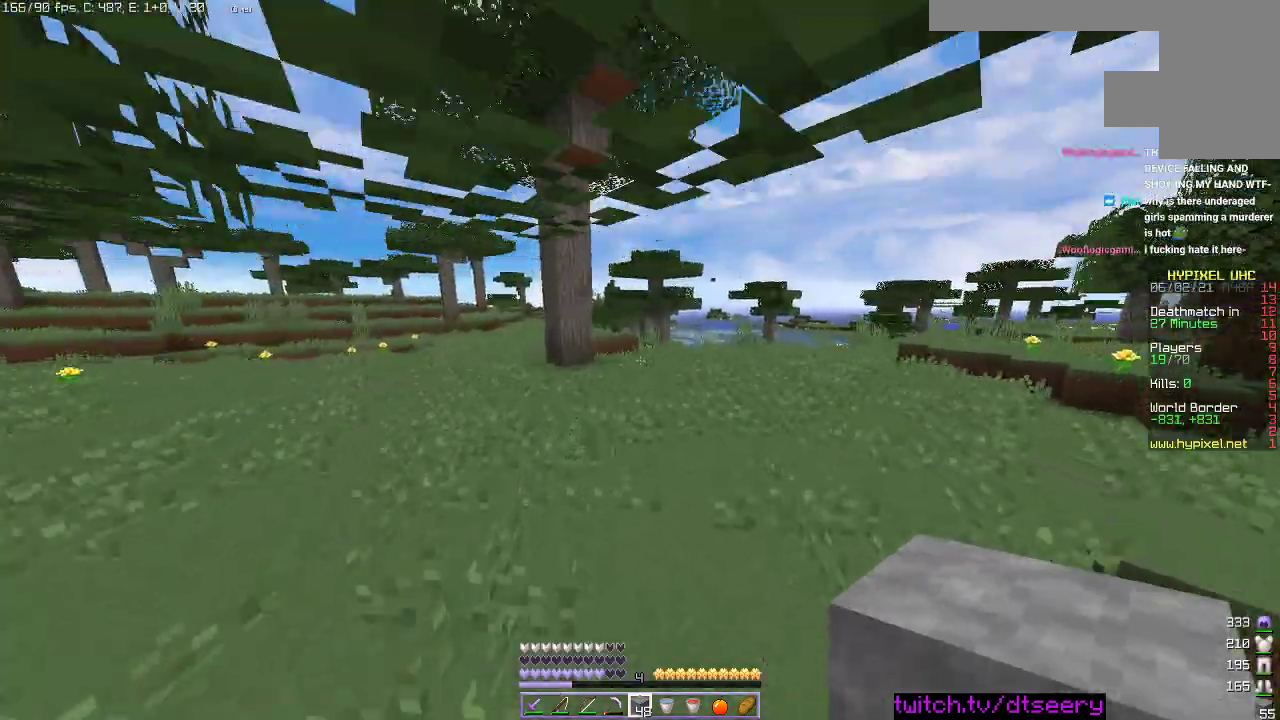
{"keys": ["space", "w"], "mouse": [], "events": []}
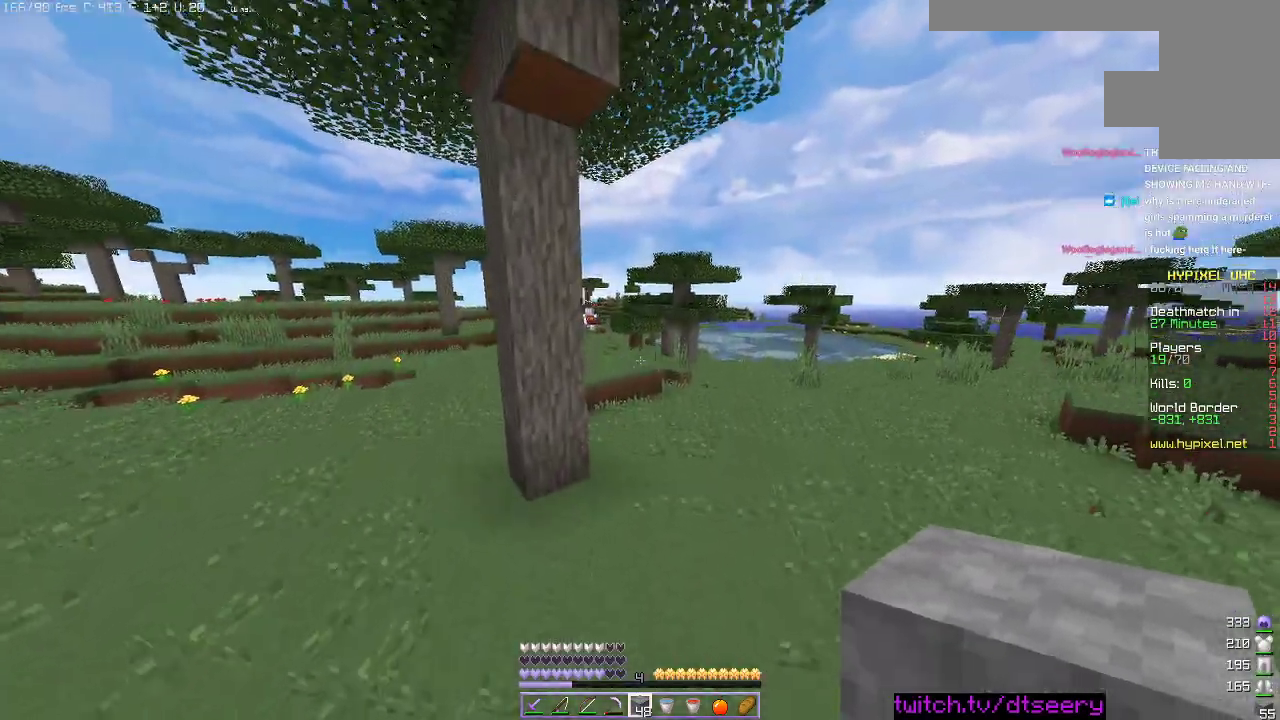
{"keys": ["space", "w"], "mouse": [], "events": [[50, "space", "up"], [250, "space", "down"]]}
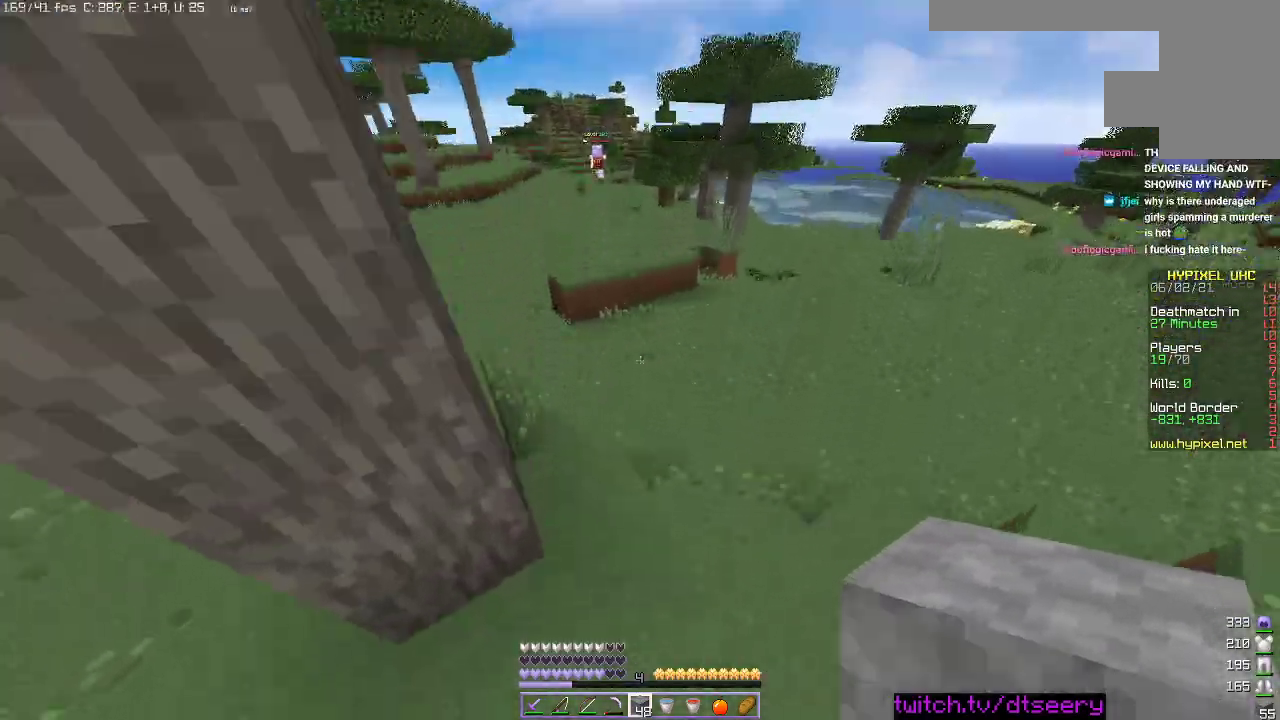
{"keys": ["space", "w"], "mouse": [], "events": [[100, "mouse_right", "down"], [183, "mouse_right", "up"]]}
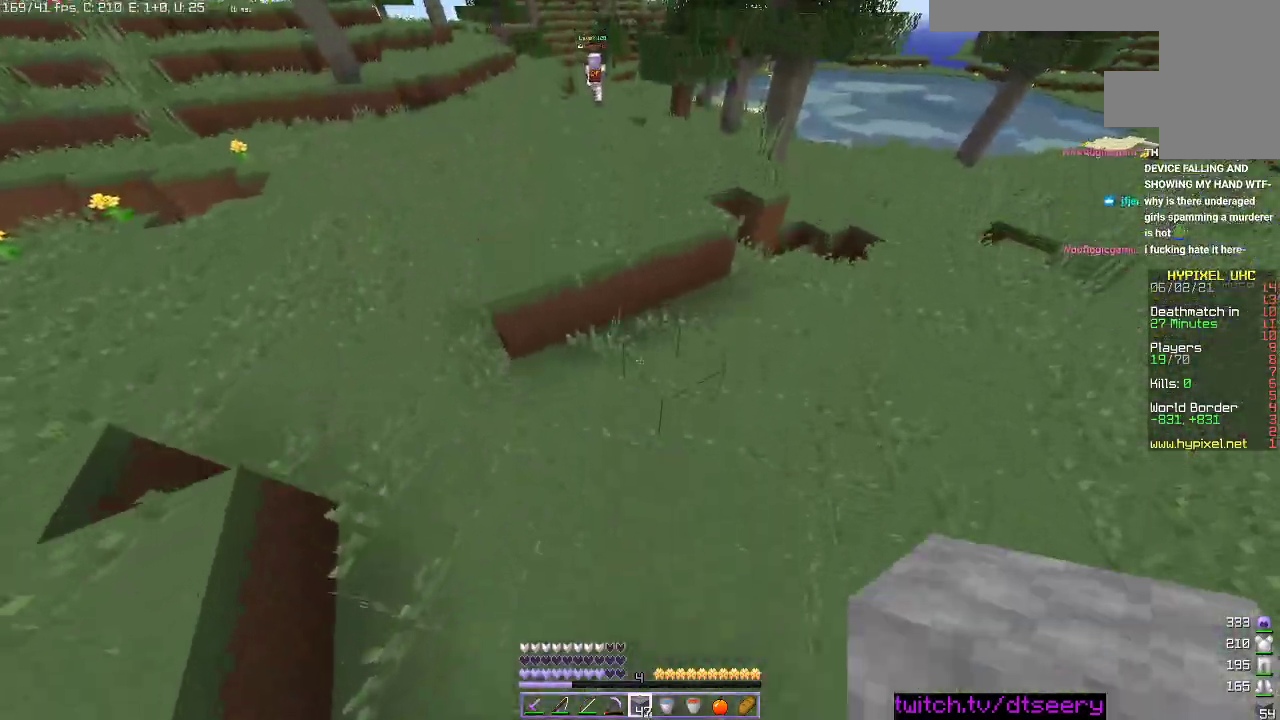
{"keys": ["space", "w"], "mouse": [], "events": [[116, "mouse_right", "down"], [183, "mouse_right", "up"]]}
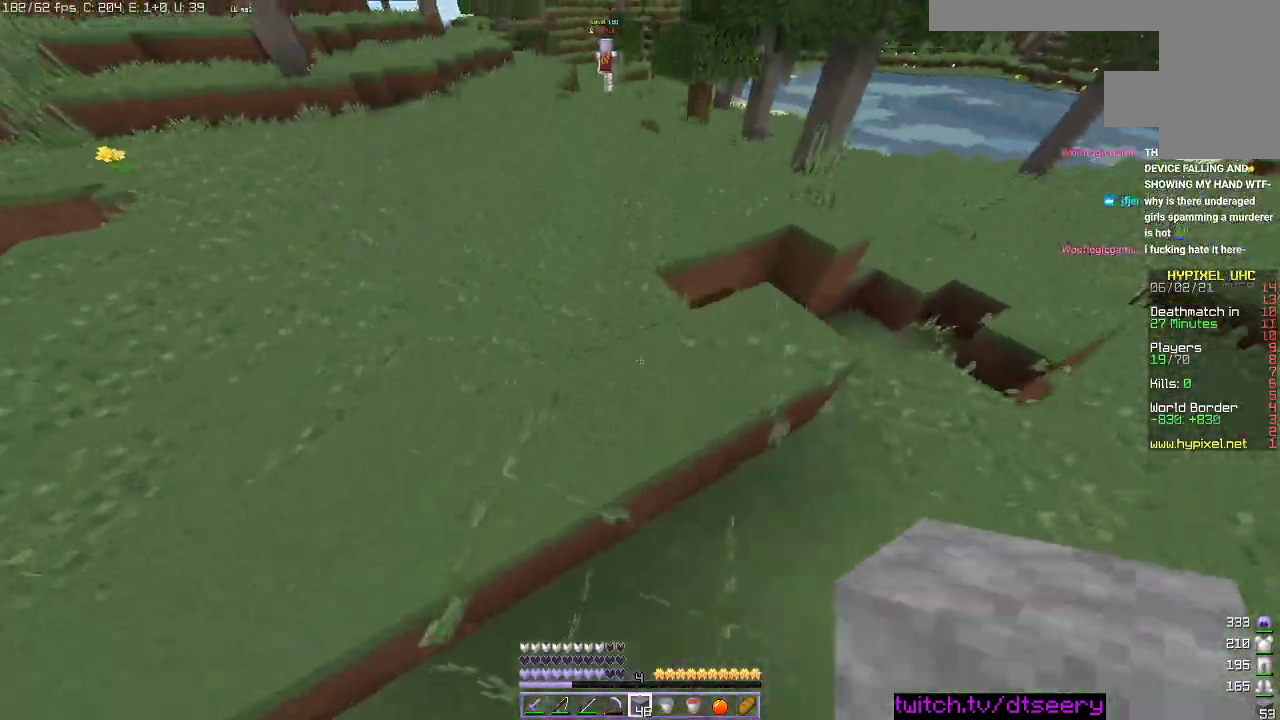
{"keys": ["w"], "mouse": [], "events": [[200, "a", "down"], [333, "space", "up"], [383, "a", "up"]]}
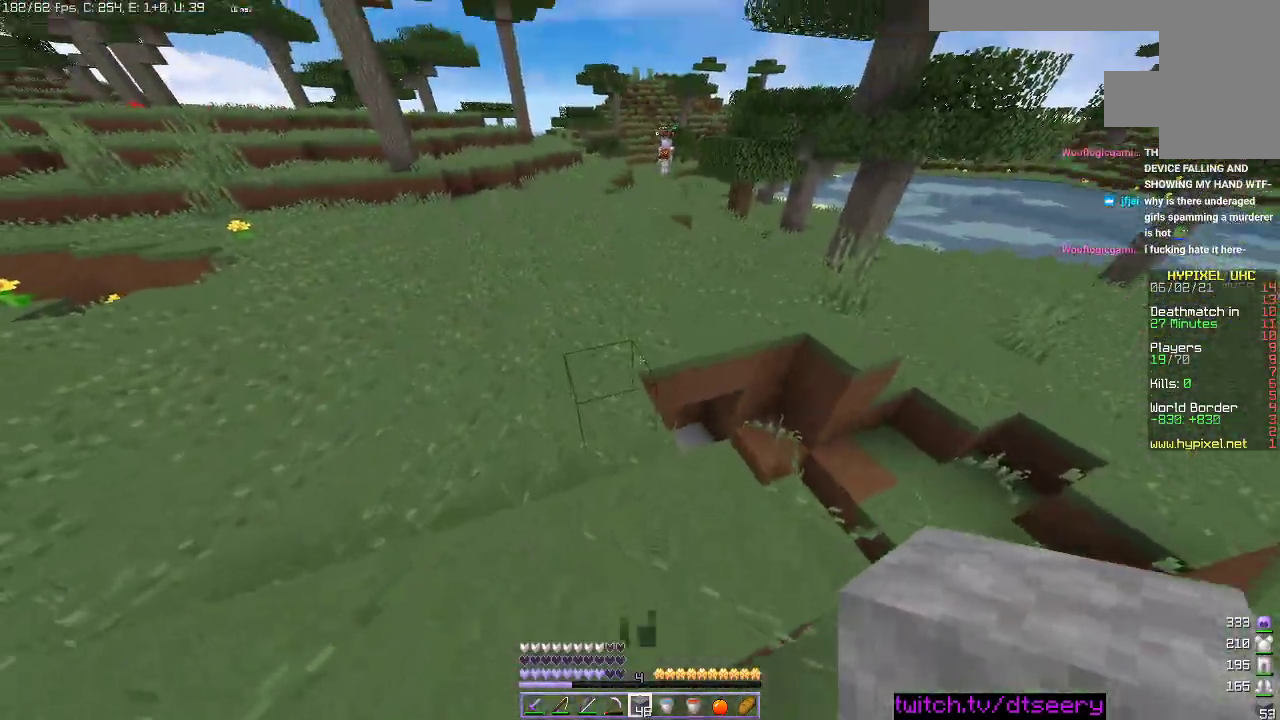
{"keys": ["space", "w"], "mouse": [], "events": [[66, "space", "down"]]}
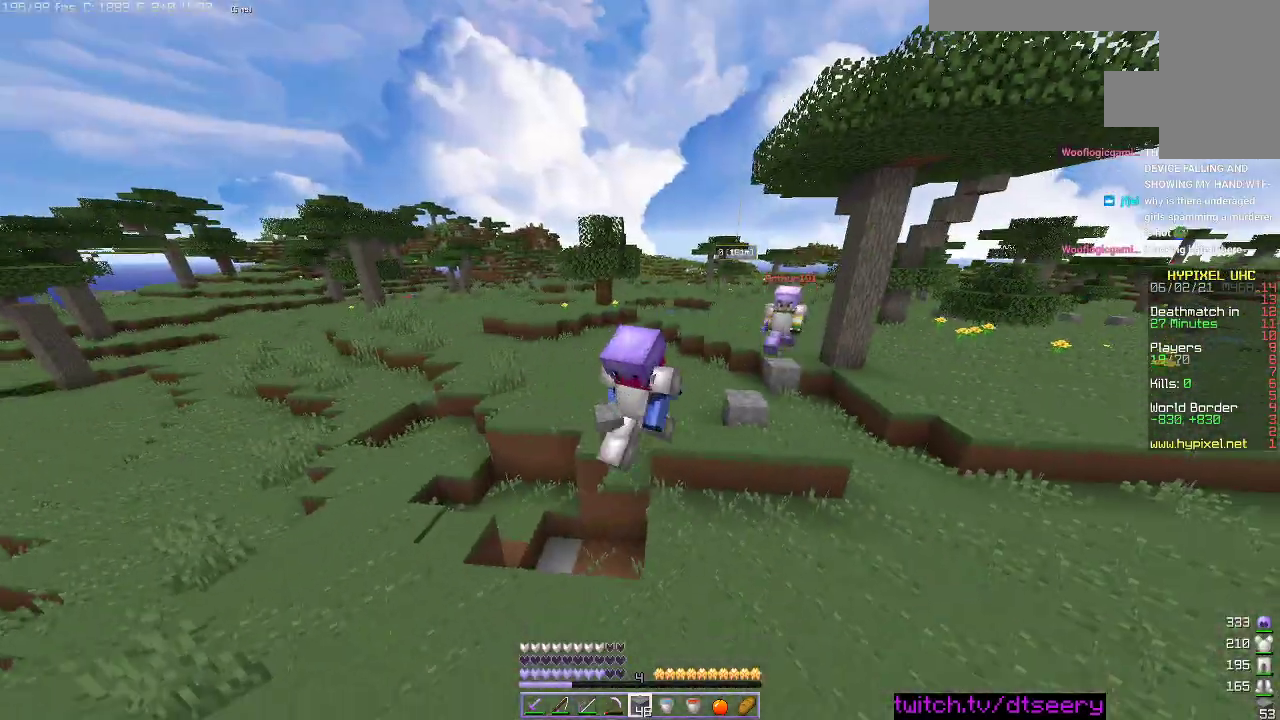
{"keys": ["a", "s", "space"], "mouse": [], "events": [[366, "a", "down"], [383, "w", "up"], [483, "s", "down"]]}
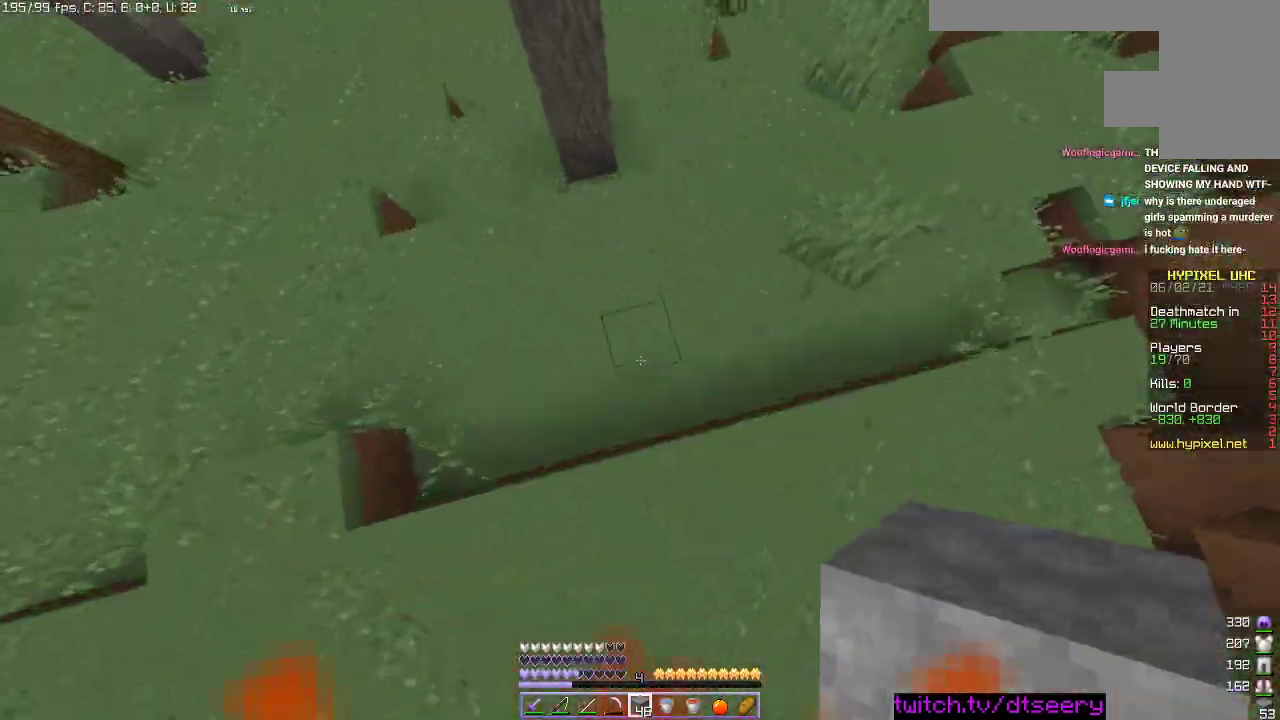
{"keys": ["w"], "mouse": [], "events": [[50, "s", "up"], [66, "w", "down"], [183, "a", "up"], [316, "space", "up"], [333, "mouse_right", "down"], [450, "mouse_right", "up"]]}
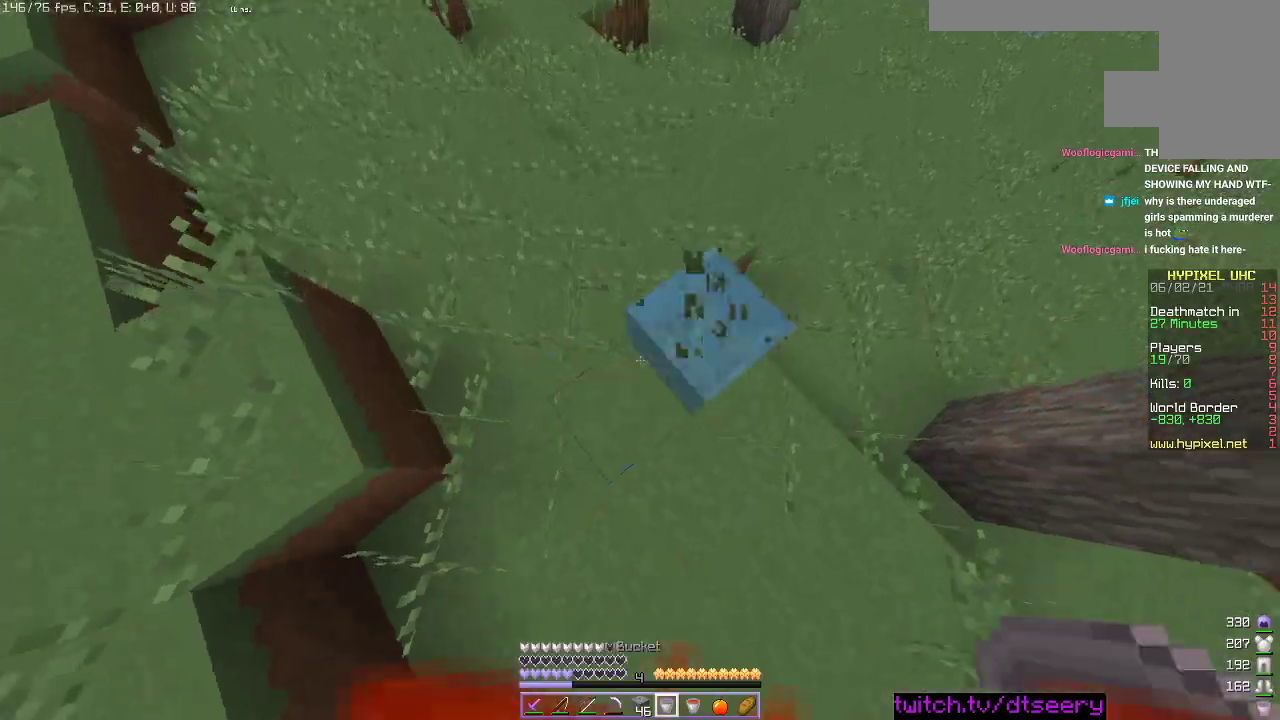
{"keys": ["a", "s"], "mouse": [], "events": [[266, "mouse_right", "down"], [333, "mouse_right", "up"], [350, "a", "down"], [416, "w", "up"], [500, "s", "down"]]}
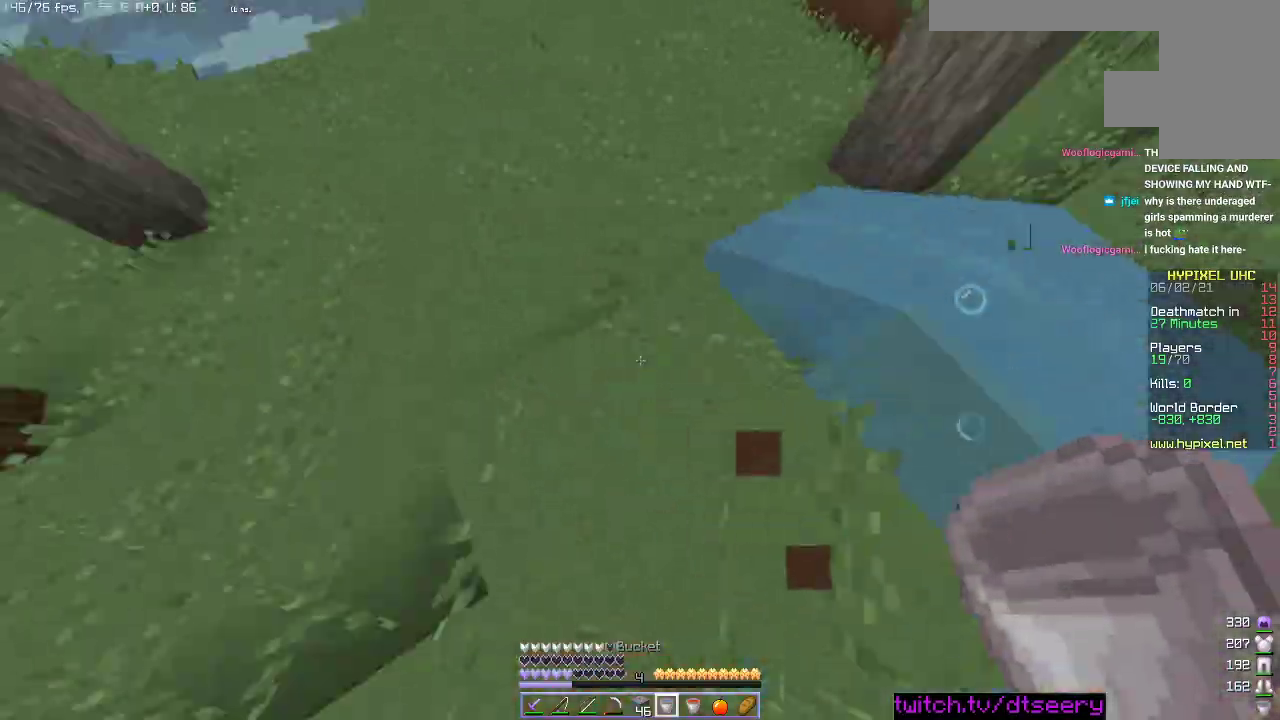
{"keys": ["a", "s"], "mouse": ["right"], "events": [[83, "a", "up"], [183, "mouse_right", "down"], [266, "mouse_right", "up"], [400, "a", "down"], [450, "mouse_right", "down"]]}
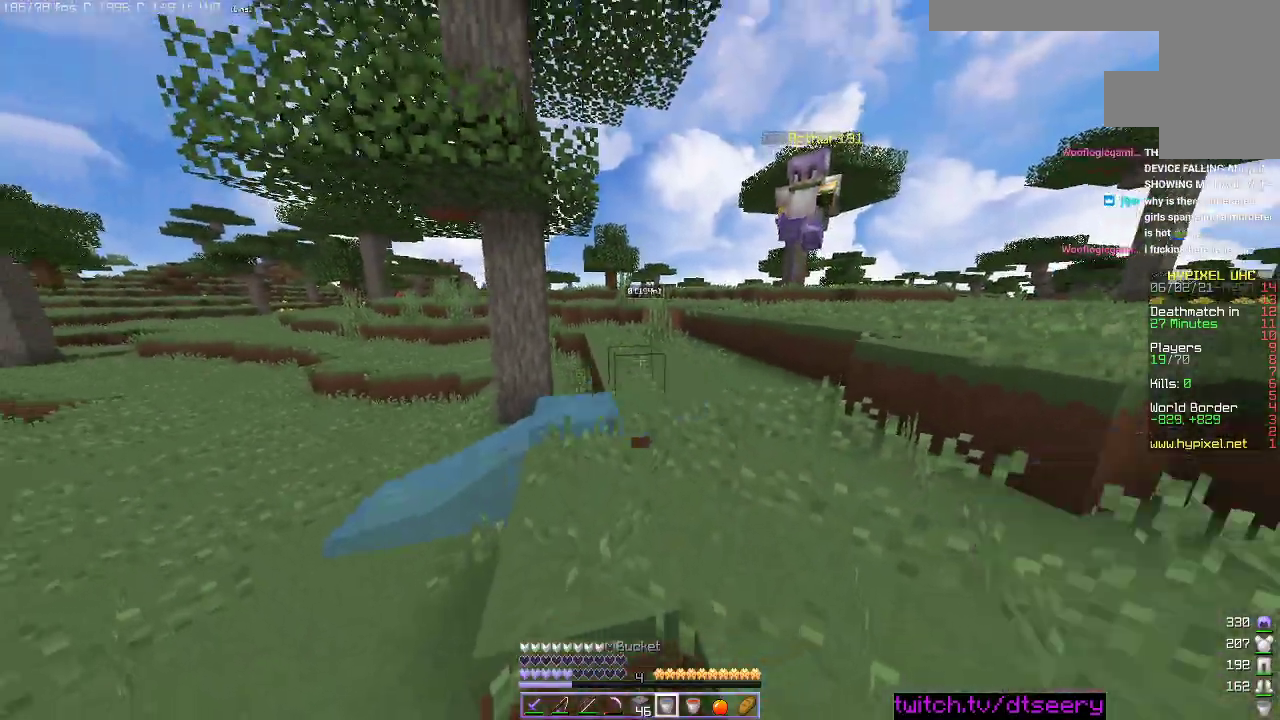
{"keys": ["space", "w"], "mouse": [], "events": [[16, "s", "up"], [50, "mouse_right", "up"], [166, "w", "down"], [283, "space", "down"], [350, "a", "up"]]}
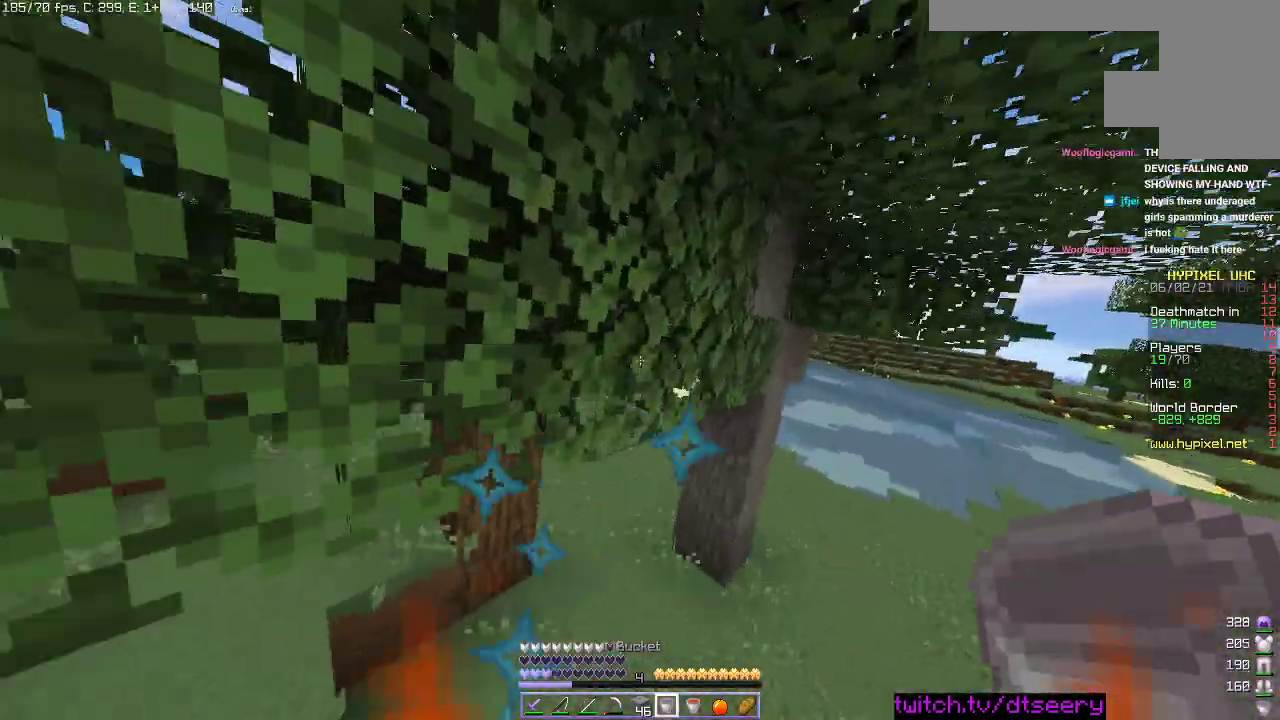
{"keys": [], "mouse": [], "events": [[33, "space", "up"], [283, "a", "down"], [483, "a", "up"], [500, "w", "up"]]}
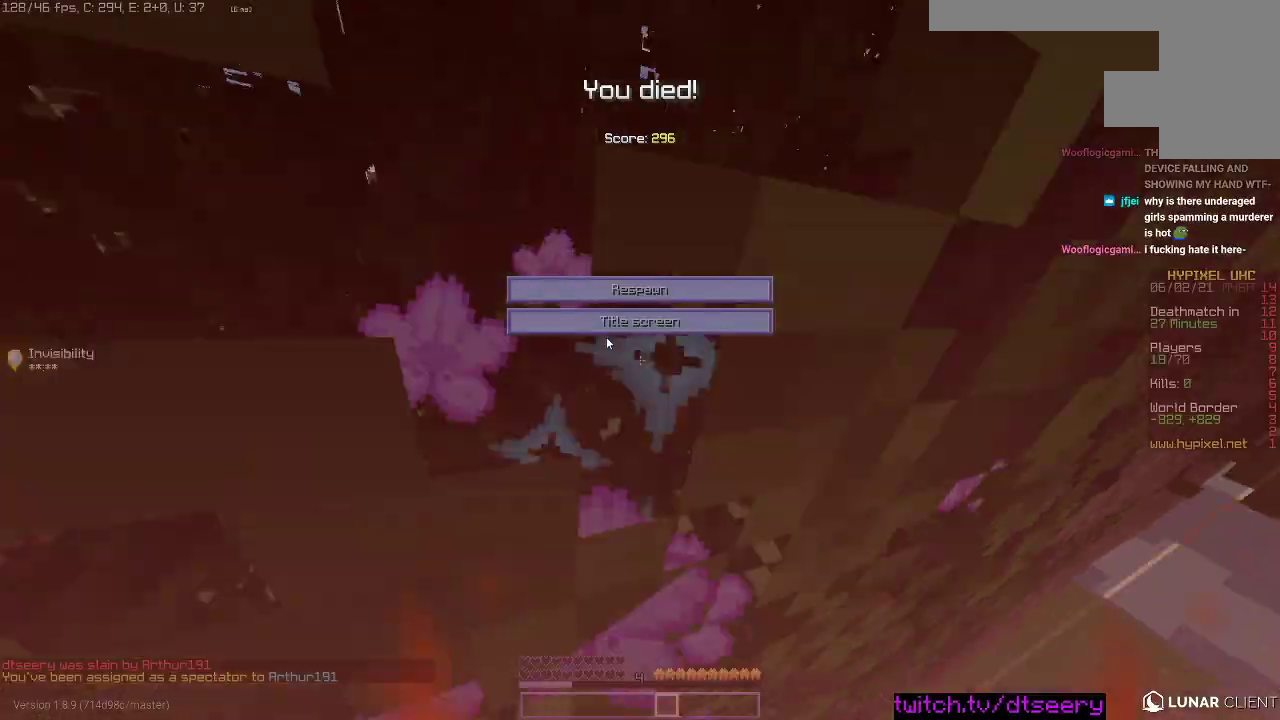
{"keys": [], "mouse": [], "events": []}